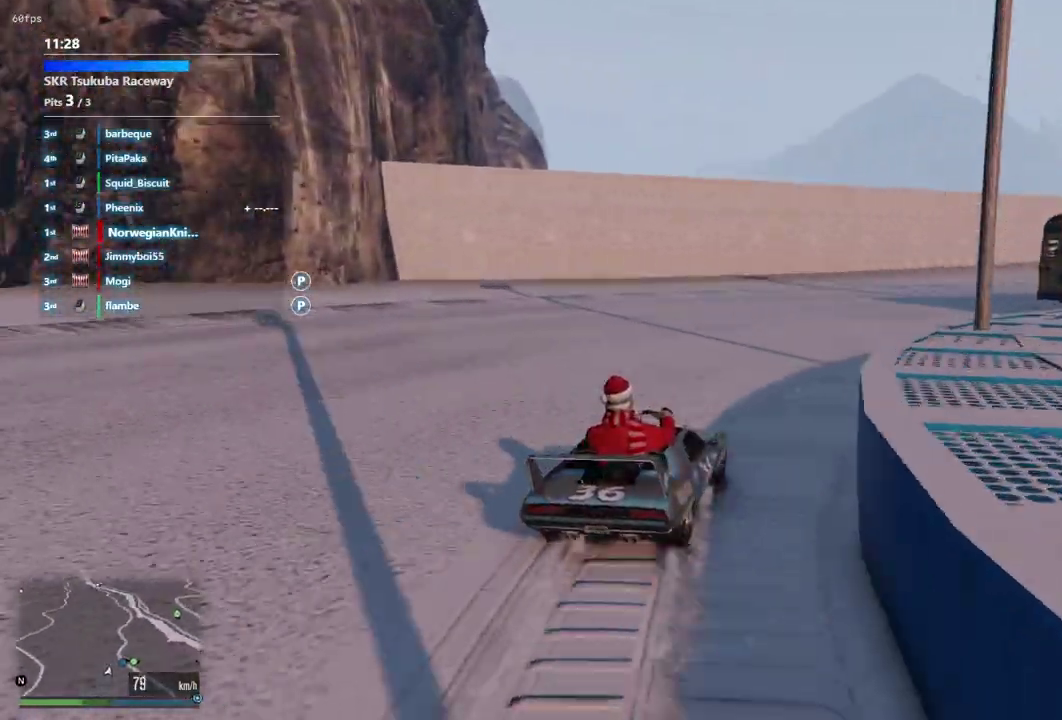
Gameplay with a controller (Xbox layout); each line is a JSON object with the inputs held at the frame after it (dt_ms = milliseconds from this image to that frame). "events" lists button and stick changes between this image and that frame as [ms after this image, input, new state], when the widget could be followed in between. Not read: L3 R2 R3.
{"dt_ms": 500, "buttons": [], "left_stick": "down-right", "right_stick": "center", "events": [[233, "left_stick", "up-left"], [333, "left_stick", "down-right"]]}
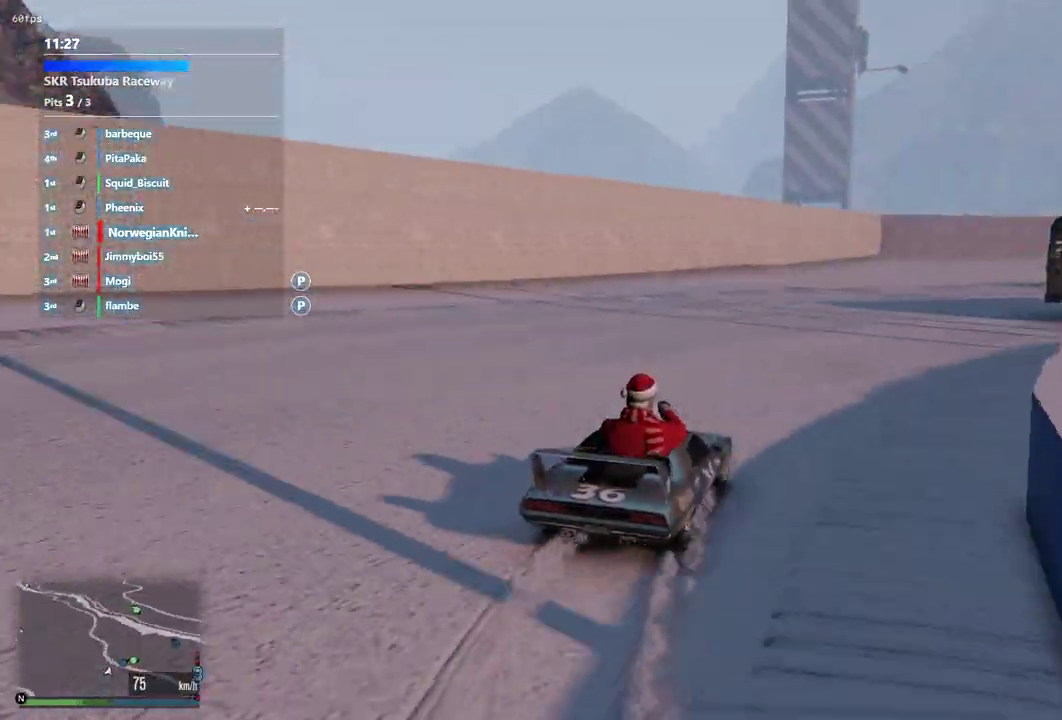
{"dt_ms": 500, "buttons": [], "left_stick": "down-right", "right_stick": "center"}
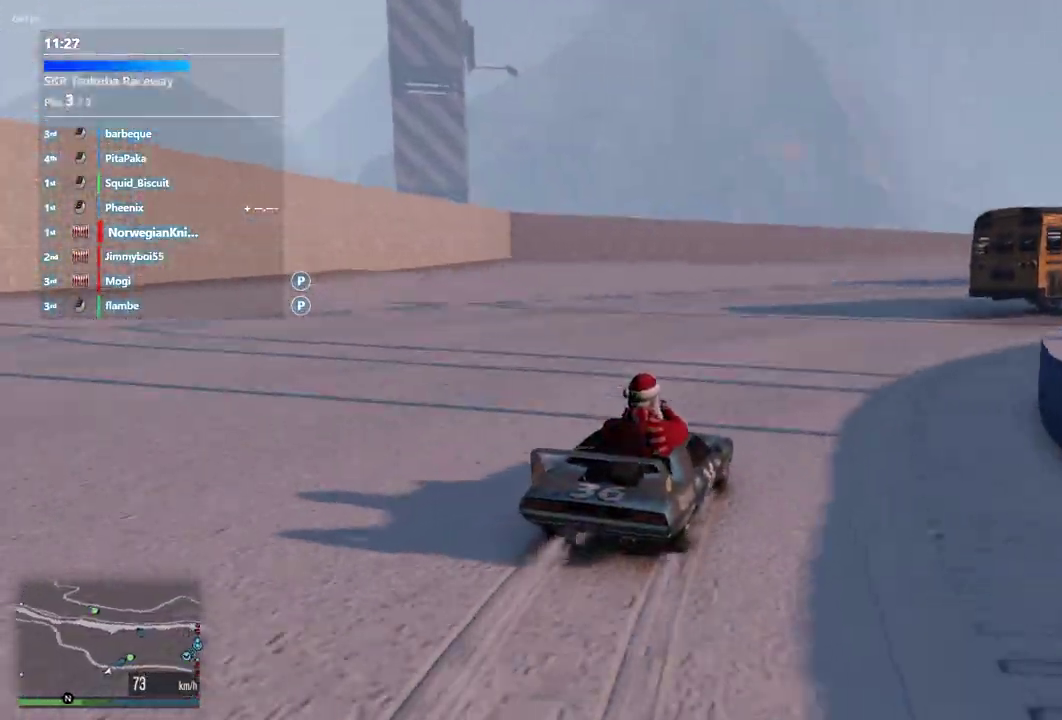
{"dt_ms": 300, "buttons": [], "left_stick": "down-right", "right_stick": "center"}
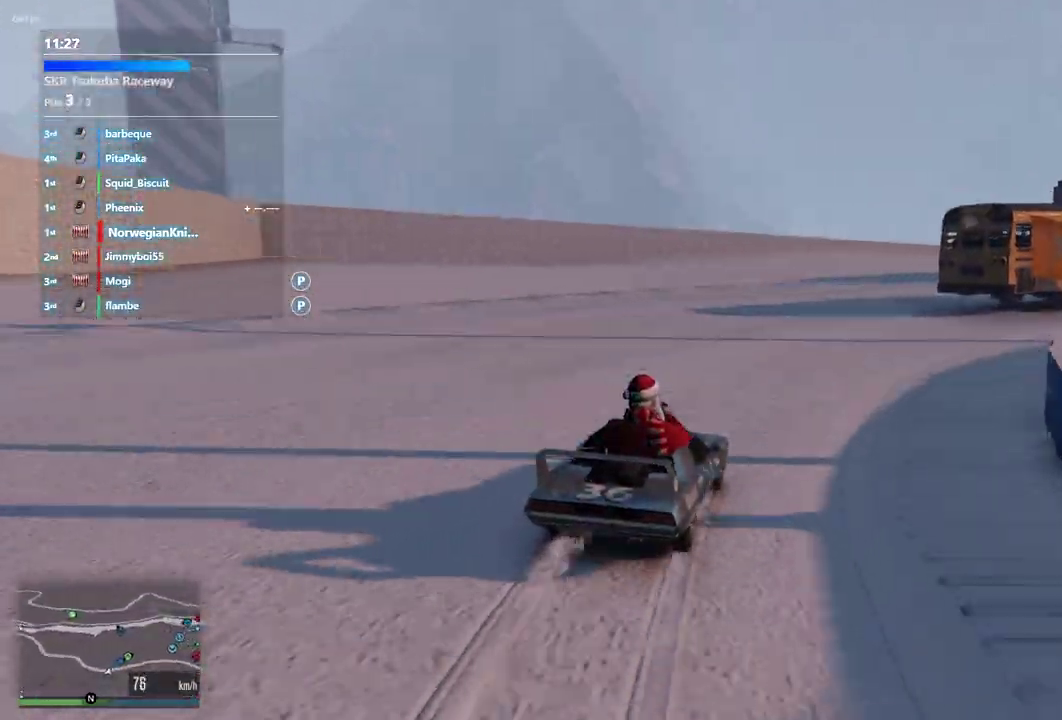
{"dt_ms": 900, "buttons": [], "left_stick": "center", "right_stick": "center", "events": [[100, "left_stick", "up-left"], [167, "left_stick", "down-right"], [333, "left_stick", "center"], [467, "left_stick", "down-right"], [633, "left_stick", "center"]]}
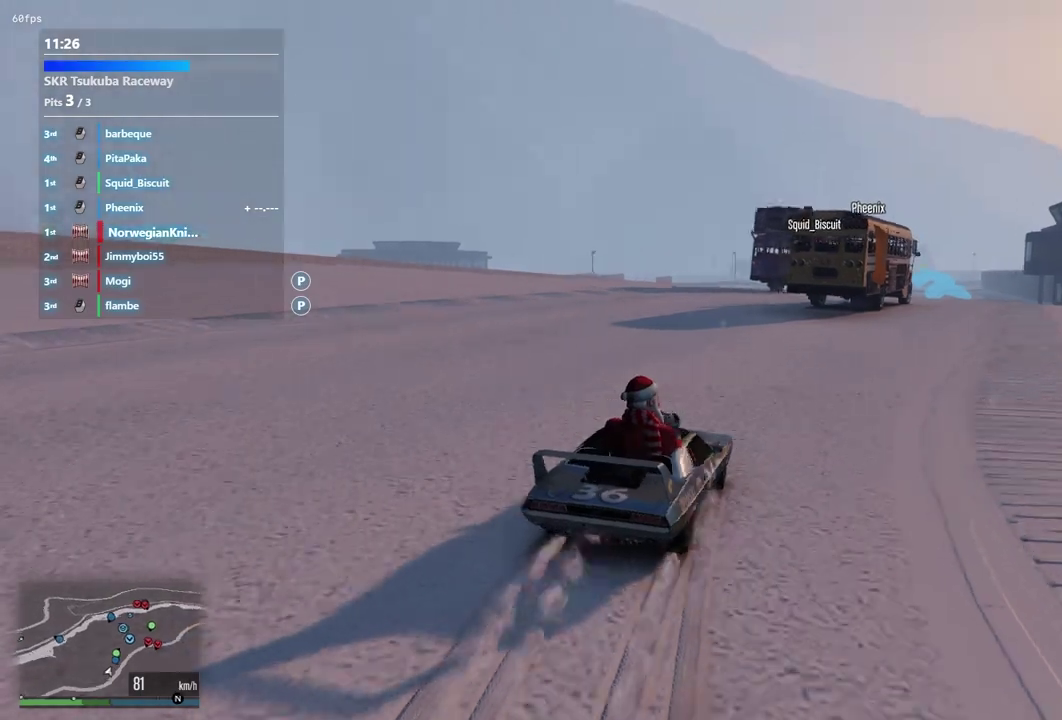
{"dt_ms": 300, "buttons": [], "left_stick": "down-right", "right_stick": "center", "events": [[233, "left_stick", "up-left"], [300, "left_stick", "down-right"]]}
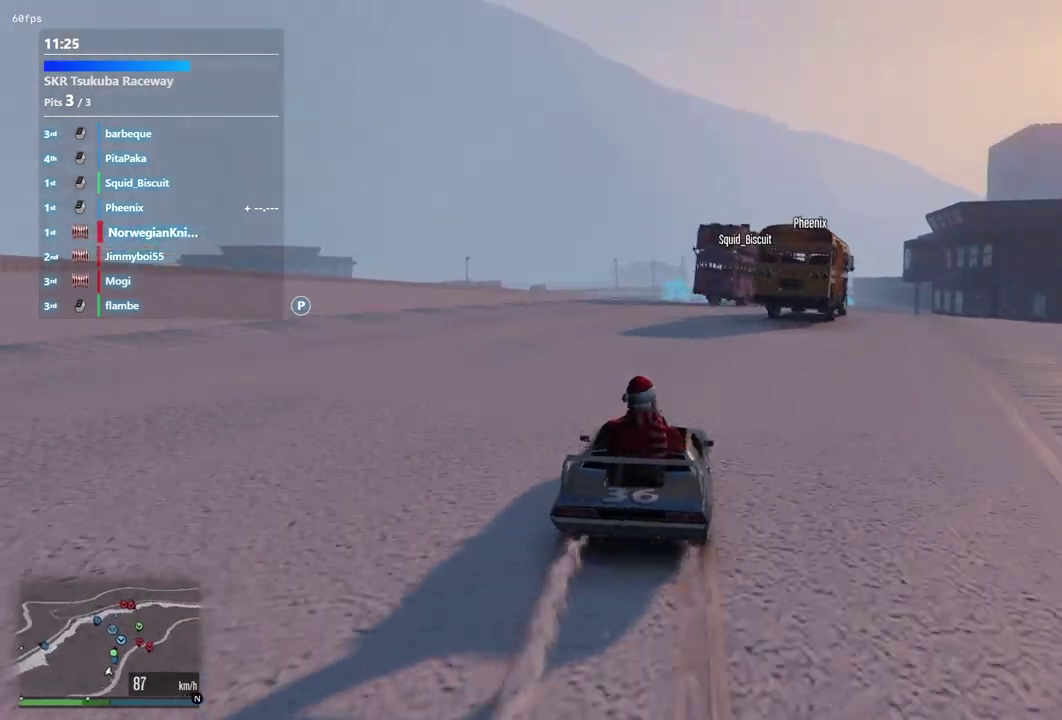
{"dt_ms": 600, "buttons": [], "left_stick": "center", "right_stick": "center", "events": [[67, "left_stick", "center"], [400, "left_stick", "down-right"], [567, "left_stick", "center"]]}
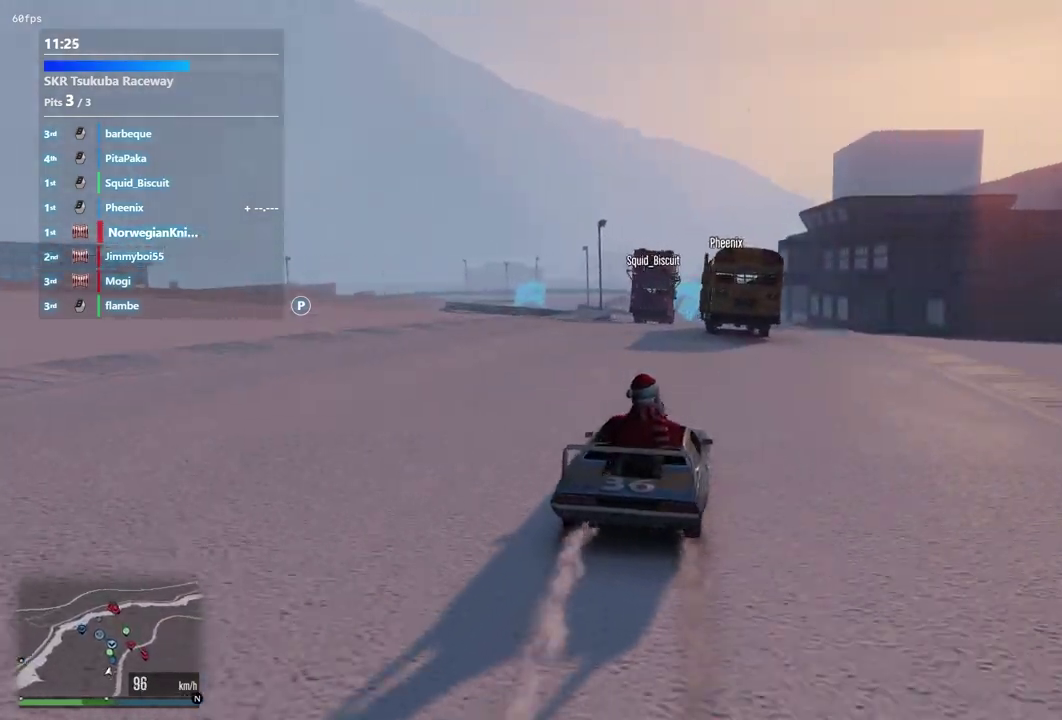
{"dt_ms": 400, "buttons": [], "left_stick": "center", "right_stick": "center", "events": [[300, "left_stick", "right"], [400, "left_stick", "center"]]}
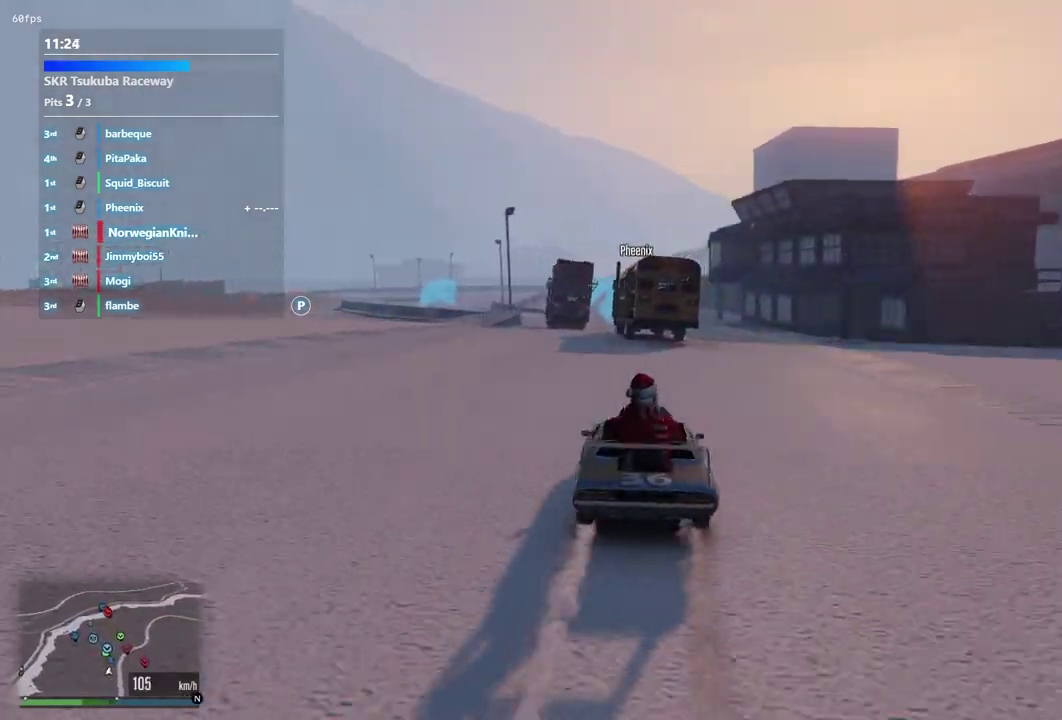
{"dt_ms": 500, "buttons": [], "left_stick": "left", "right_stick": "center", "events": [[433, "left_stick", "left"]]}
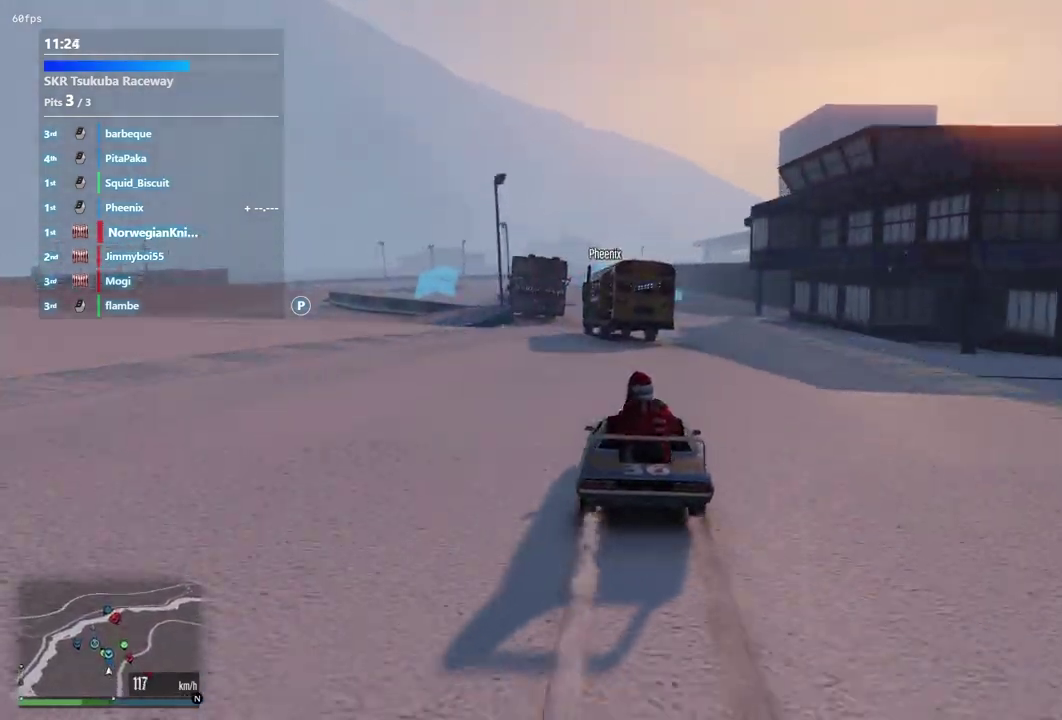
{"dt_ms": 500, "buttons": [], "left_stick": "center", "right_stick": "center", "events": [[67, "left_stick", "center"]]}
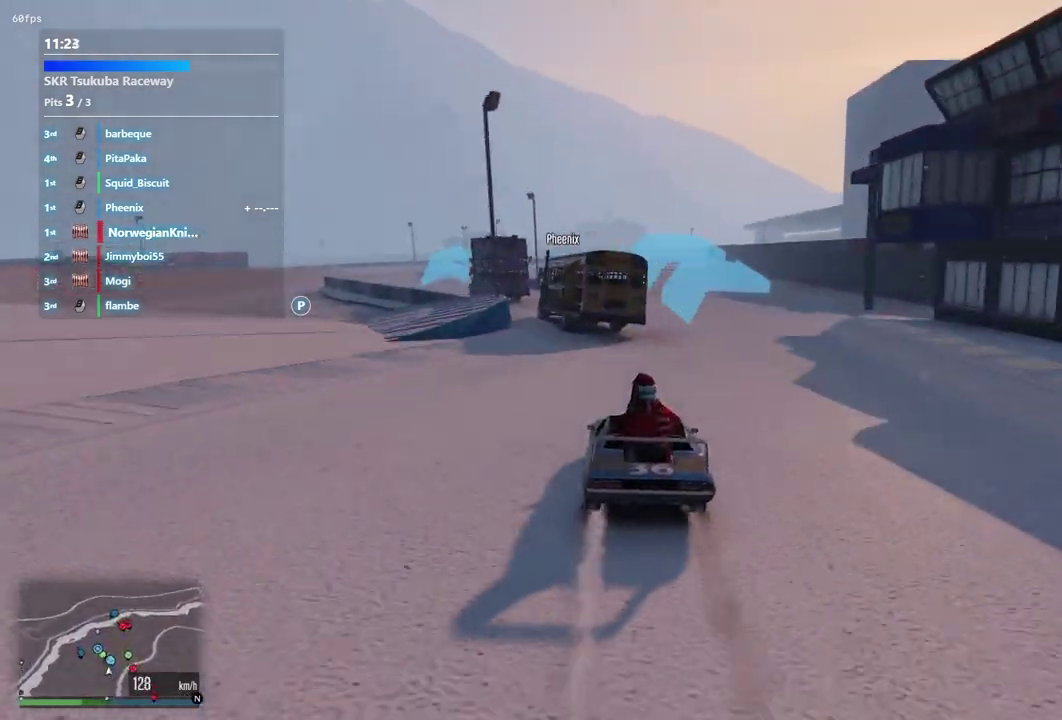
{"dt_ms": 400, "buttons": [], "left_stick": "left", "right_stick": "center", "events": [[133, "left_stick", "left"], [233, "left_stick", "center"], [367, "left_stick", "left"]]}
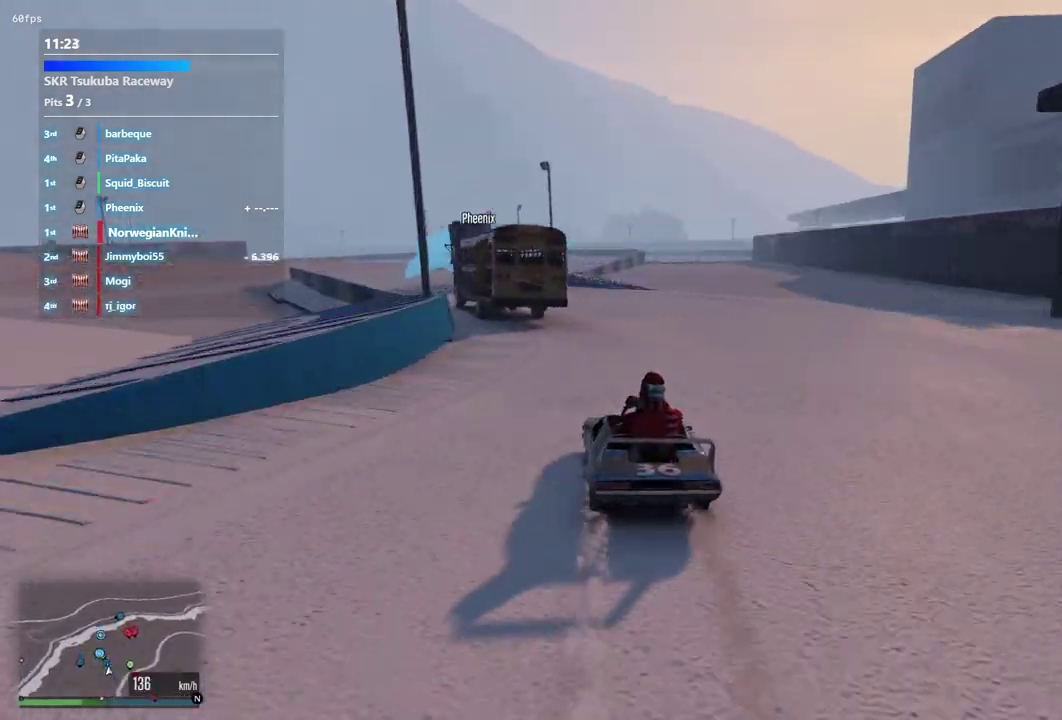
{"dt_ms": 600, "buttons": [], "left_stick": "center", "right_stick": "center", "events": [[100, "left_stick", "center"], [267, "left_stick", "left"], [367, "left_stick", "down-left"], [433, "left_stick", "center"]]}
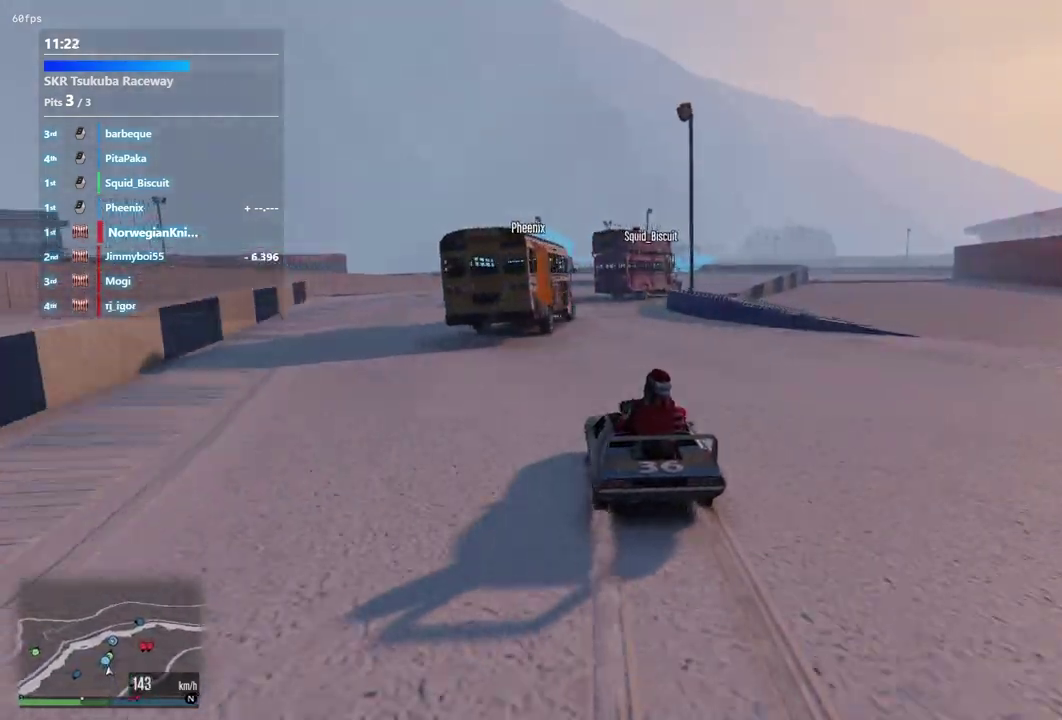
{"dt_ms": 300, "buttons": [], "left_stick": "center", "right_stick": "center", "events": [[133, "left_stick", "down-right"], [267, "left_stick", "center"]]}
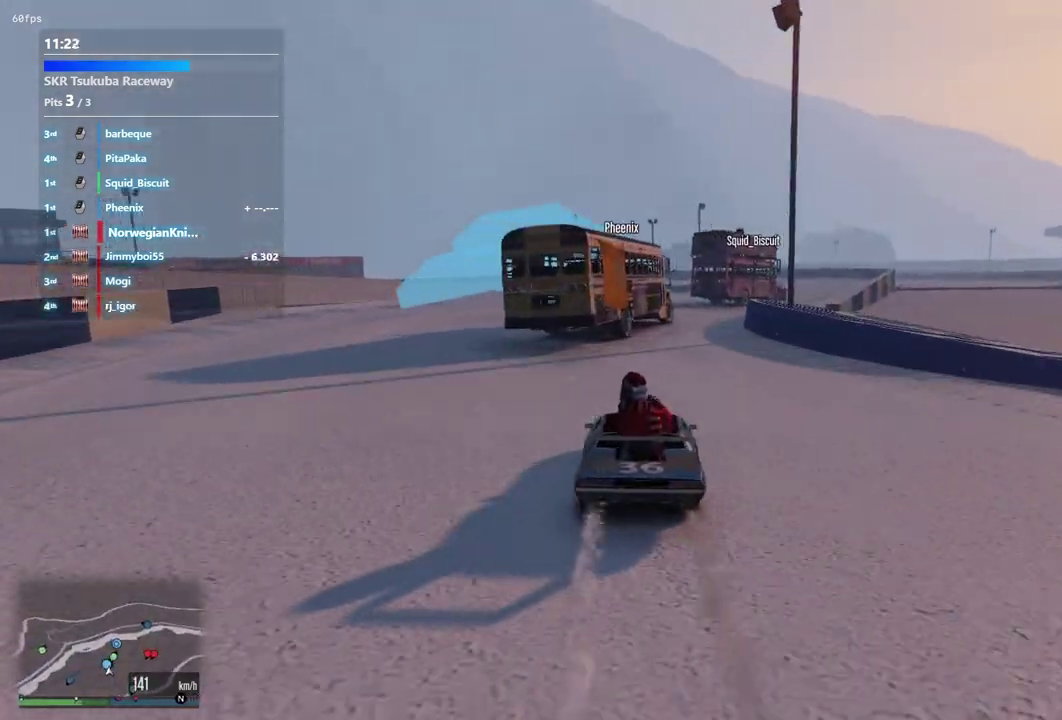
{"dt_ms": 700, "buttons": [], "left_stick": "center", "right_stick": "center", "events": [[33, "left_stick", "left"], [100, "left_stick", "center"], [367, "left_stick", "left"], [567, "left_stick", "center"]]}
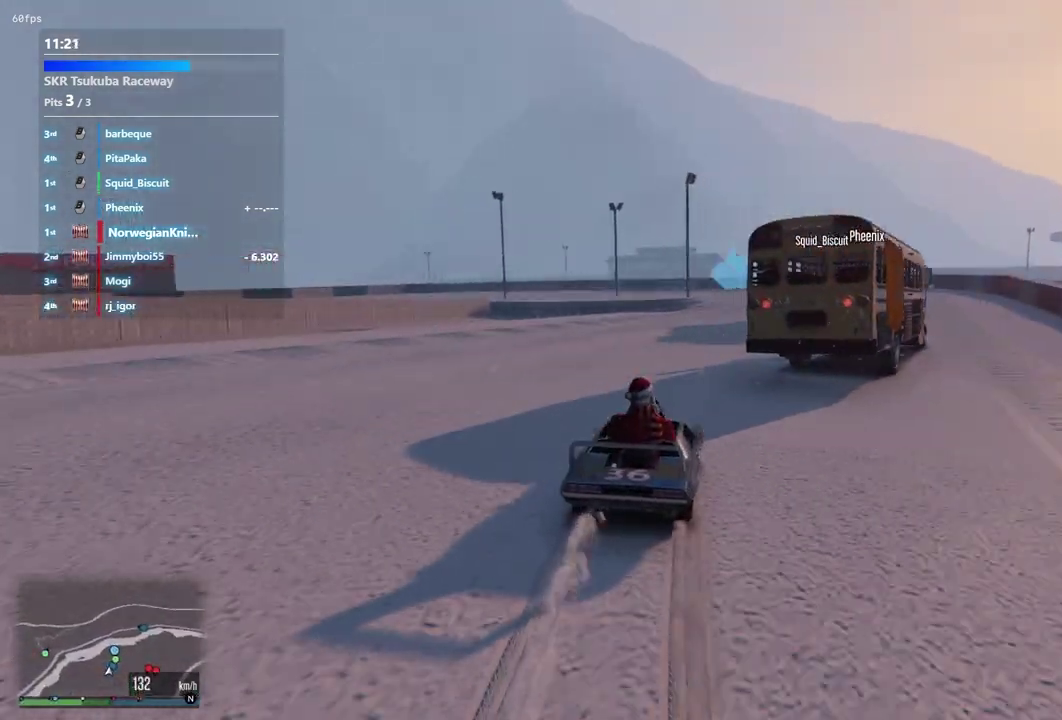
{"dt_ms": 500, "buttons": [], "left_stick": "center", "right_stick": "center", "events": [[67, "left_stick", "right"], [200, "left_stick", "center"]]}
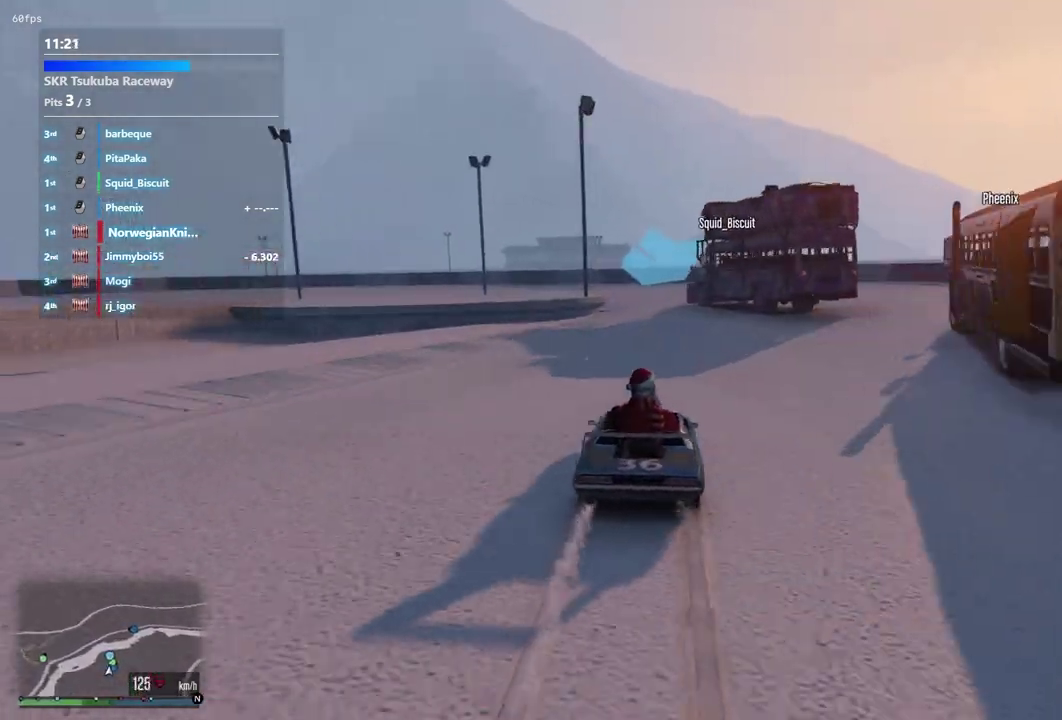
{"dt_ms": 500, "buttons": ["L2"], "left_stick": "center", "right_stick": "center", "events": [[133, "L2", "down"], [233, "left_stick", "left"], [367, "left_stick", "center"]]}
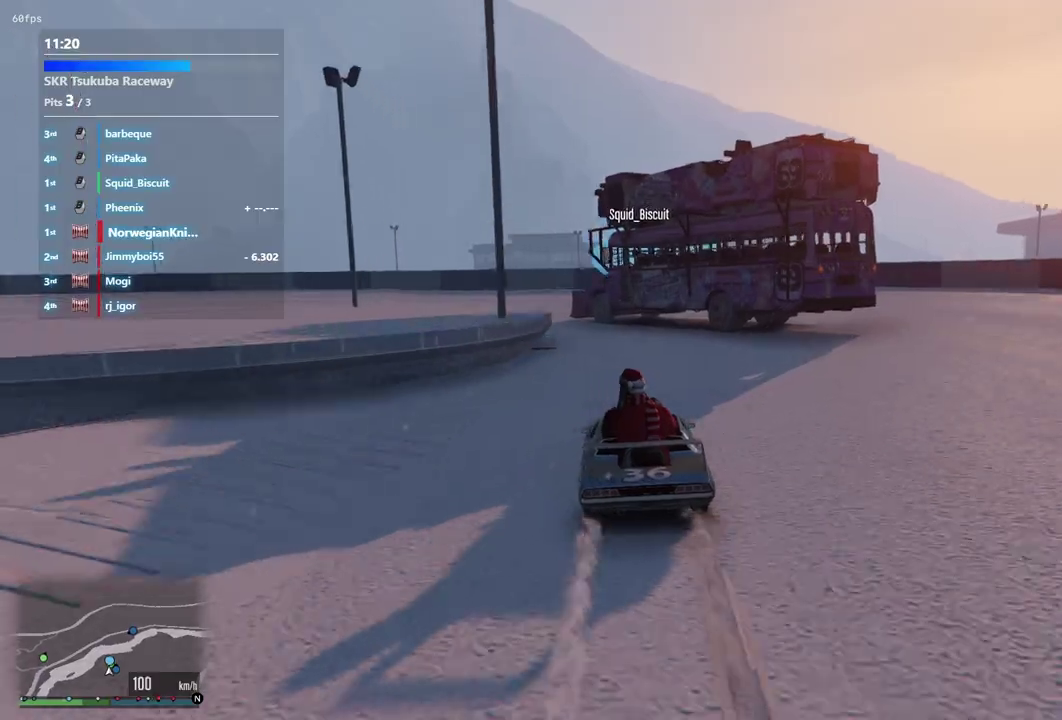
{"dt_ms": 600, "buttons": ["L2"], "left_stick": "down-left", "right_stick": "center"}
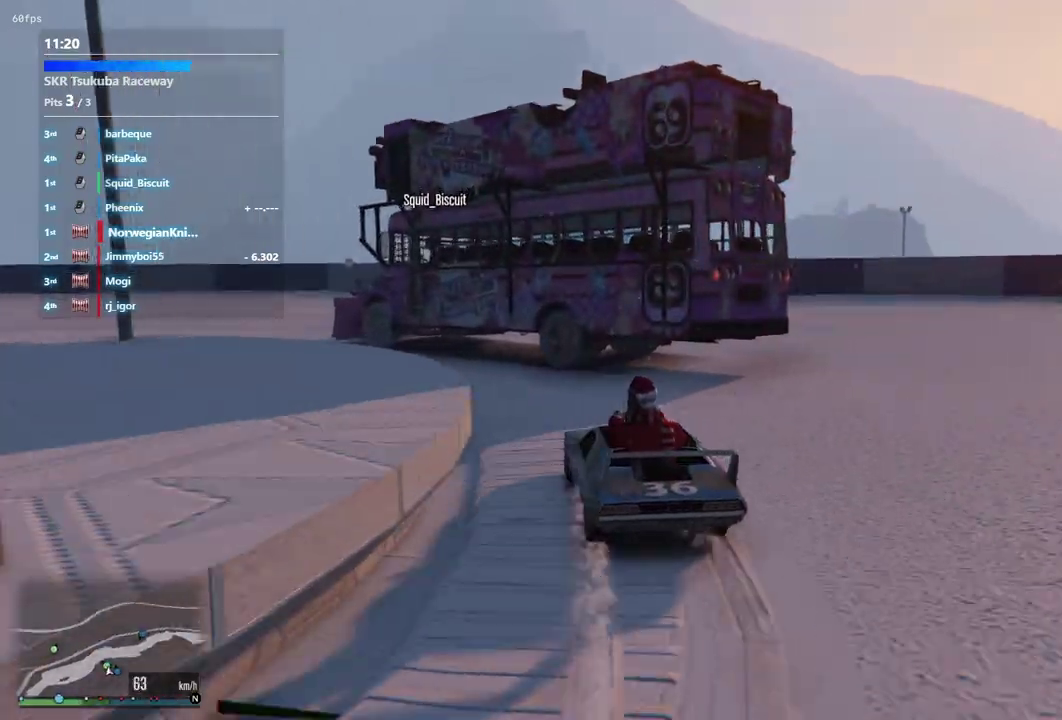
{"dt_ms": 400, "buttons": [], "left_stick": "down-left", "right_stick": "center"}
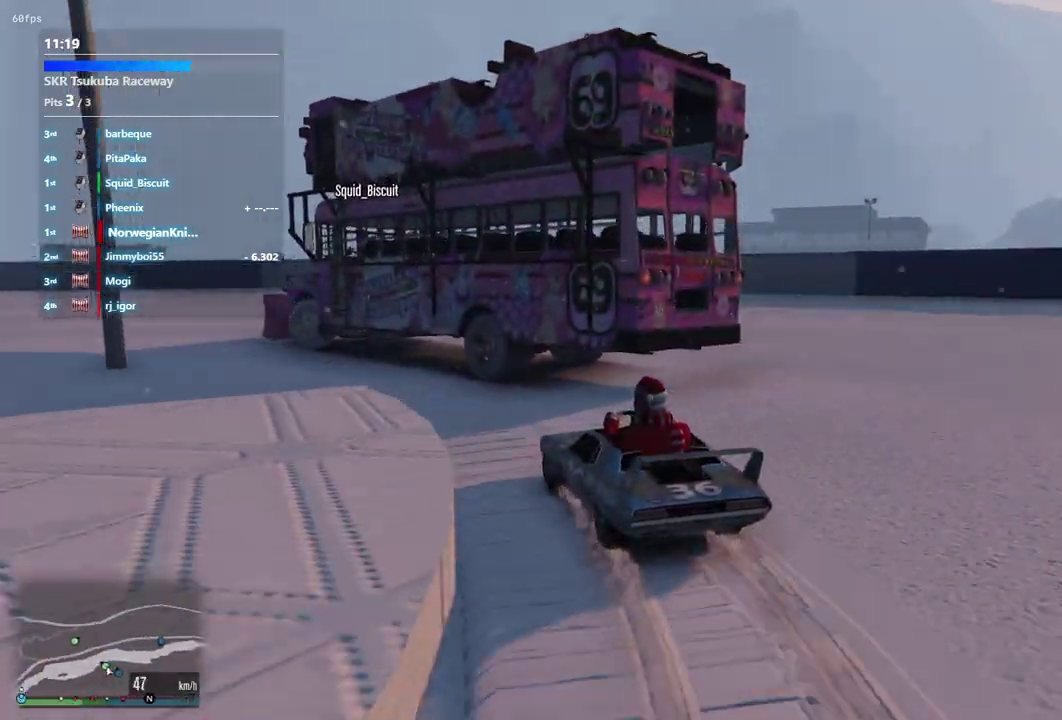
{"dt_ms": 600, "buttons": [], "left_stick": "left", "right_stick": "center"}
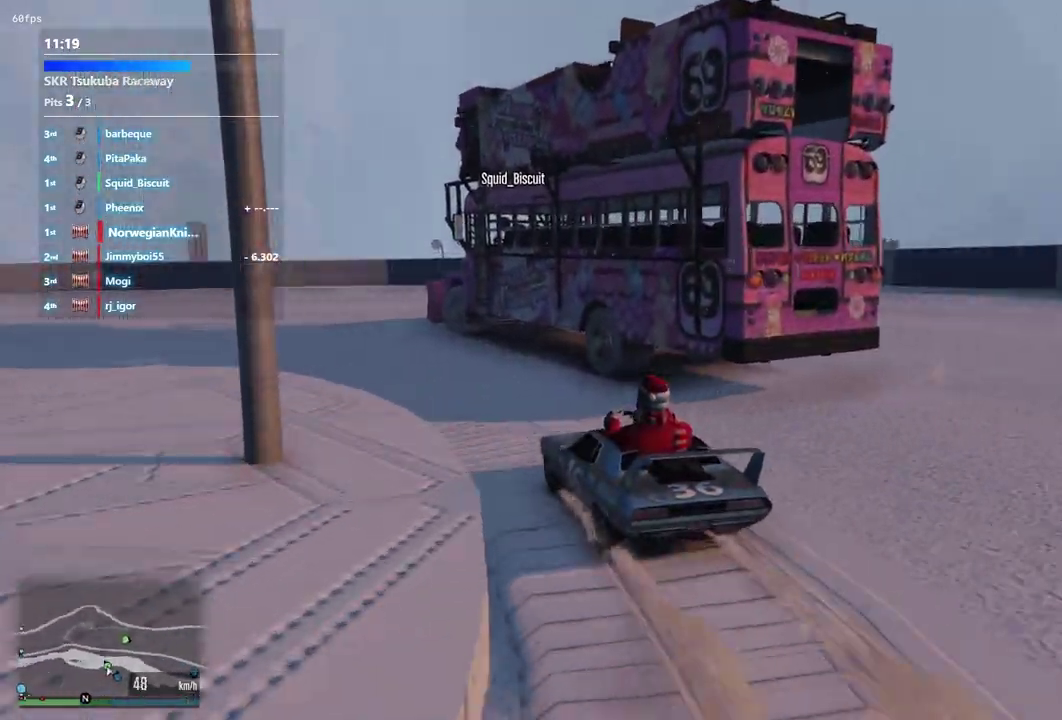
{"dt_ms": 400, "buttons": [], "left_stick": "center", "right_stick": "center", "events": [[67, "left_stick", "center"], [133, "left_stick", "up-right"], [200, "left_stick", "center"]]}